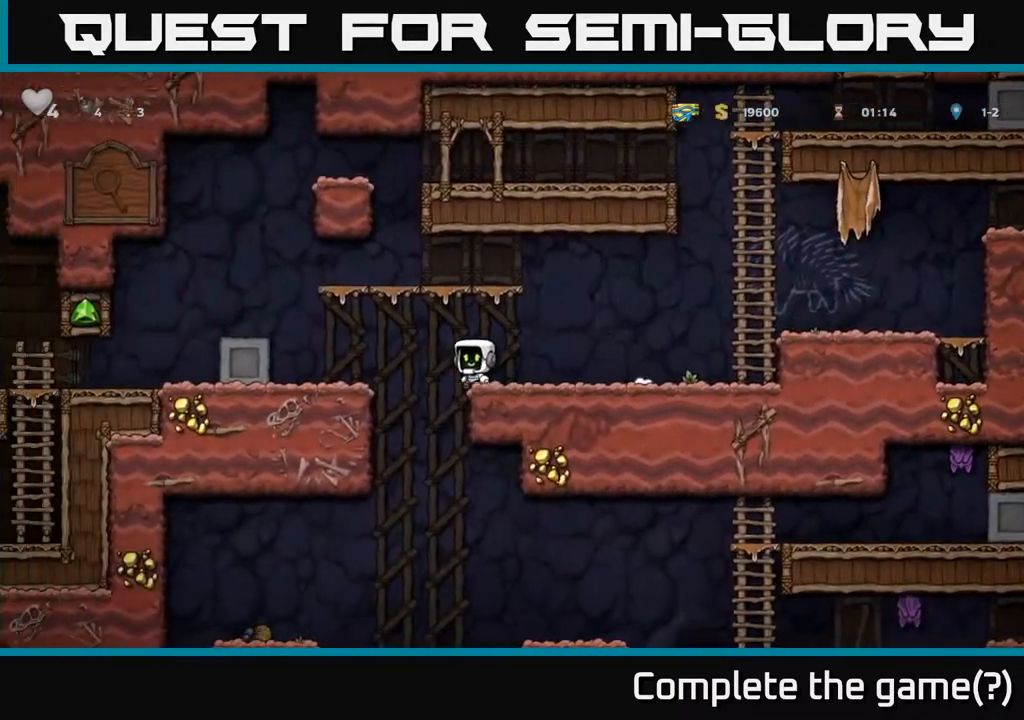
Gameplay with a controller (Xbox layout); each line is a JSON object with the inputs held at the frame after it. "events" lists button and stick changes between this image and that frame as [ms after this image, input, new state], when the widget could be followed in between. Not read: right_stick.
{"buttons": [], "left_stick": "center", "events": [[67, "DPAD_RIGHT", "down"], [217, "DPAD_RIGHT", "up"], [250, "DPAD_LEFT", "down"], [333, "DPAD_DOWN", "down"], [367, "DPAD_LEFT", "up"], [400, "R1", "down"], [500, "DPAD_DOWN", "up"], [500, "R1", "up"]]}
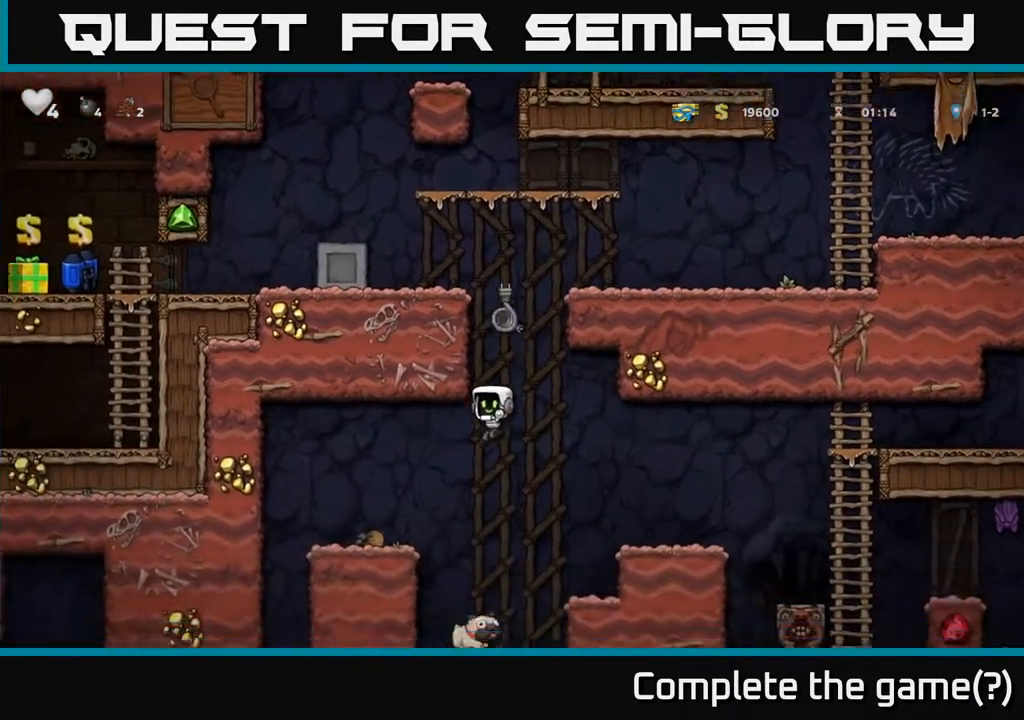
{"buttons": ["A"], "left_stick": "center", "events": [[50, "DPAD_UP", "down"], [150, "A", "down"], [317, "A", "up"], [383, "DPAD_UP", "up"], [433, "A", "down"]]}
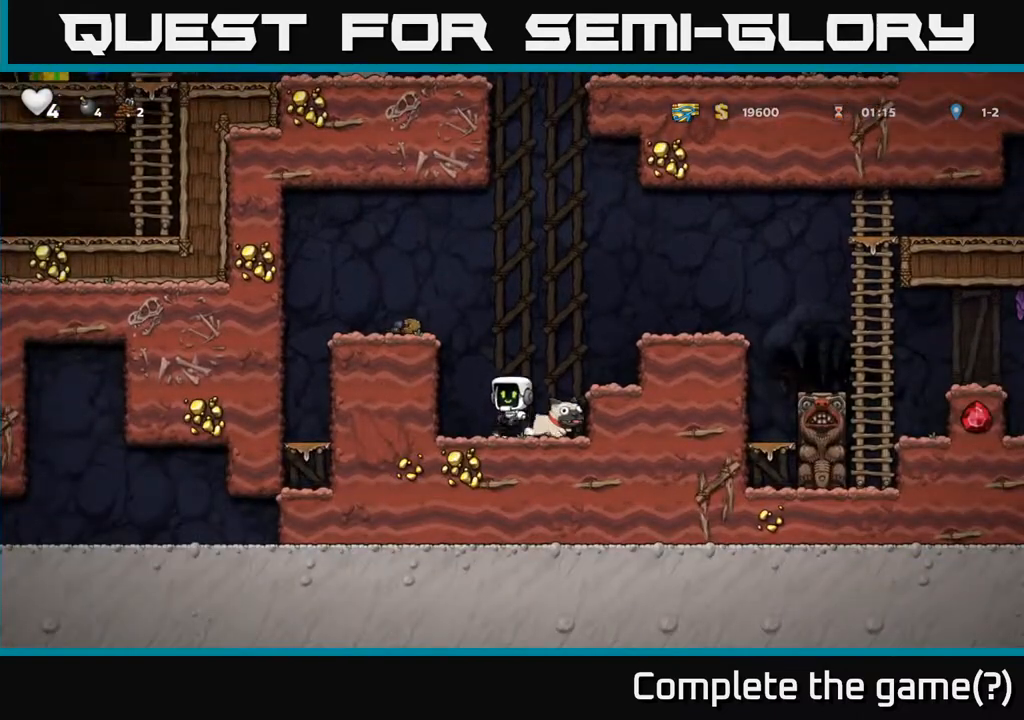
{"buttons": ["A"], "left_stick": "center", "events": [[50, "DPAD_LEFT", "down"], [83, "A", "up"], [133, "DPAD_LEFT", "up"], [150, "DPAD_LEFT", "down"], [350, "A", "down"], [500, "DPAD_LEFT", "up"]]}
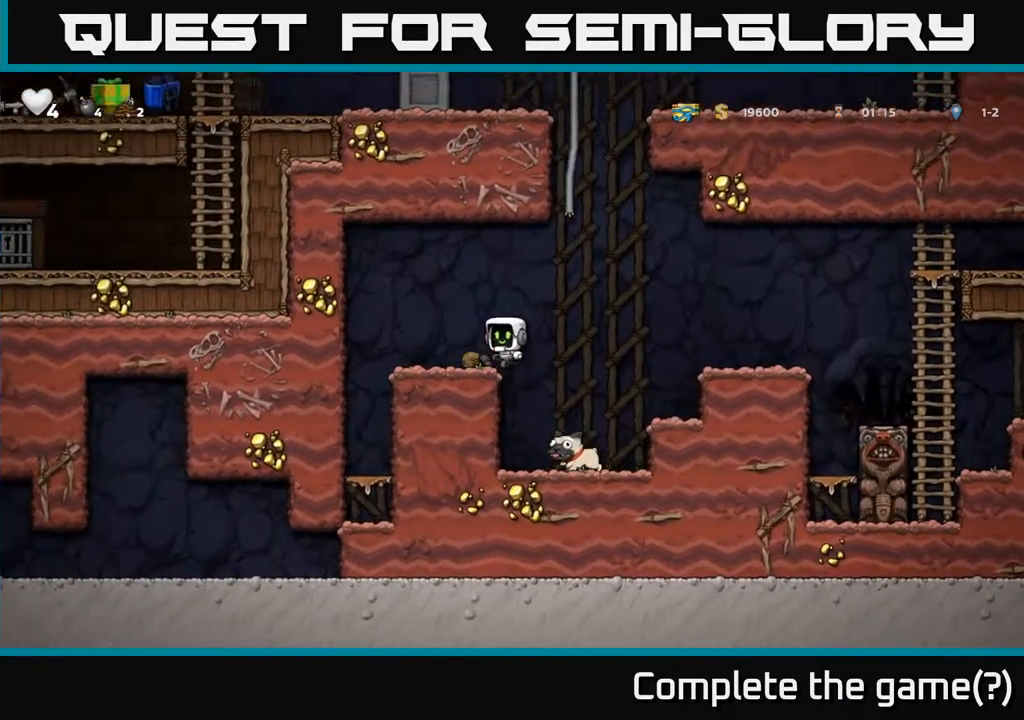
{"buttons": ["DPAD_RIGHT"], "left_stick": "center", "events": [[83, "DPAD_RIGHT", "down"], [267, "A", "up"]]}
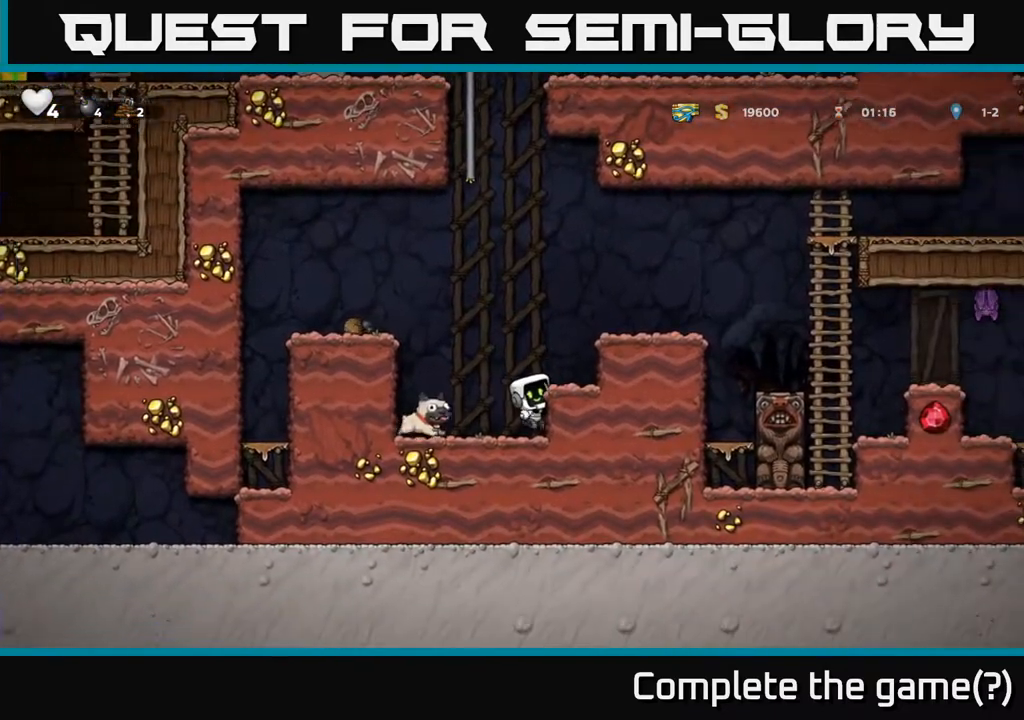
{"buttons": ["A", "DPAD_RIGHT"], "left_stick": "center", "events": [[150, "A", "down"], [283, "A", "up"], [467, "A", "down"]]}
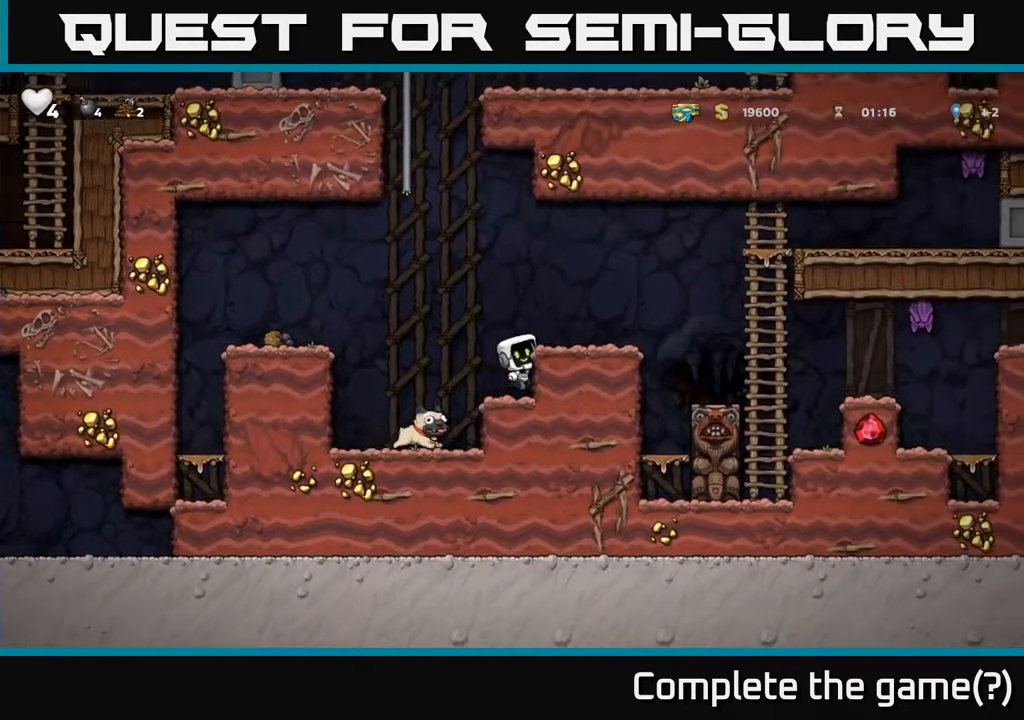
{"buttons": ["DPAD_RIGHT"], "left_stick": "center", "events": [[67, "A", "up"], [200, "DPAD_RIGHT", "up"], [350, "A", "down"], [367, "DPAD_RIGHT", "down"], [433, "A", "up"]]}
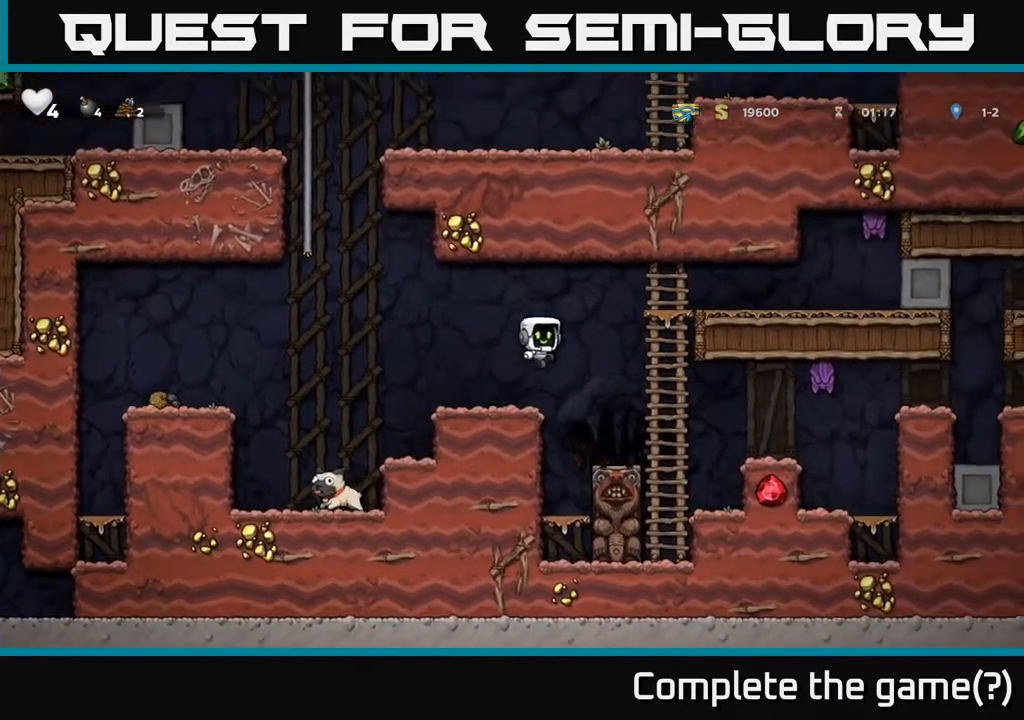
{"buttons": ["X", "DPAD_RIGHT"], "left_stick": "center", "events": [[67, "DPAD_RIGHT", "up"], [383, "DPAD_RIGHT", "down"], [433, "X", "down"]]}
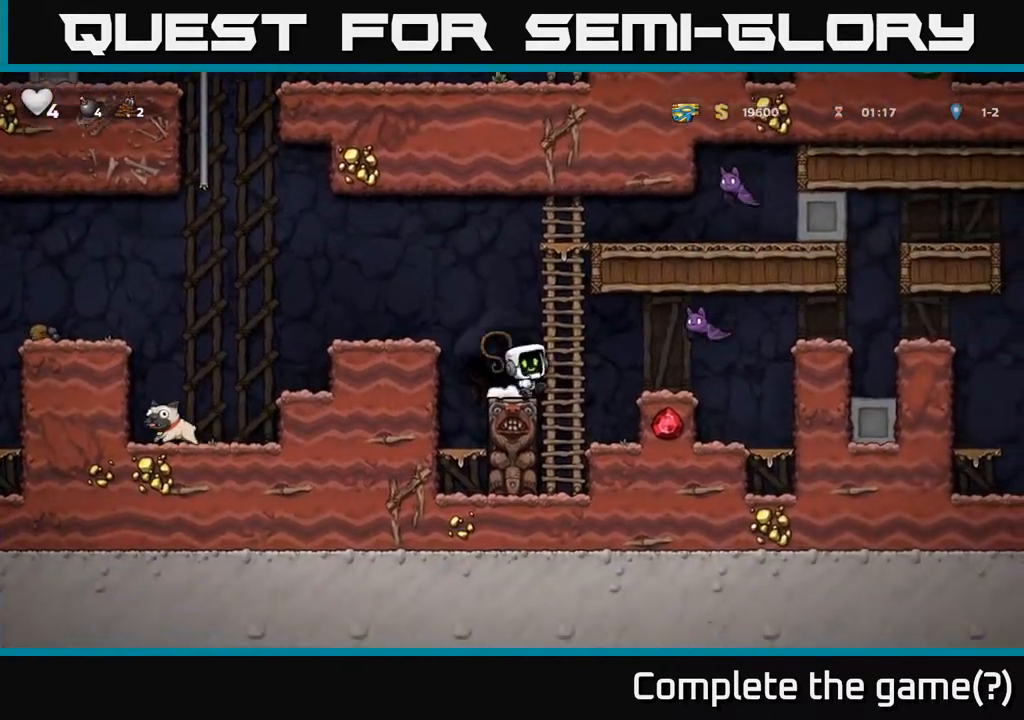
{"buttons": ["DPAD_RIGHT"], "left_stick": "center", "events": [[50, "A", "down"], [100, "X", "up"], [133, "DPAD_RIGHT", "up"], [183, "DPAD_LEFT", "down"], [200, "A", "up"], [250, "DPAD_LEFT", "up"], [400, "DPAD_RIGHT", "down"]]}
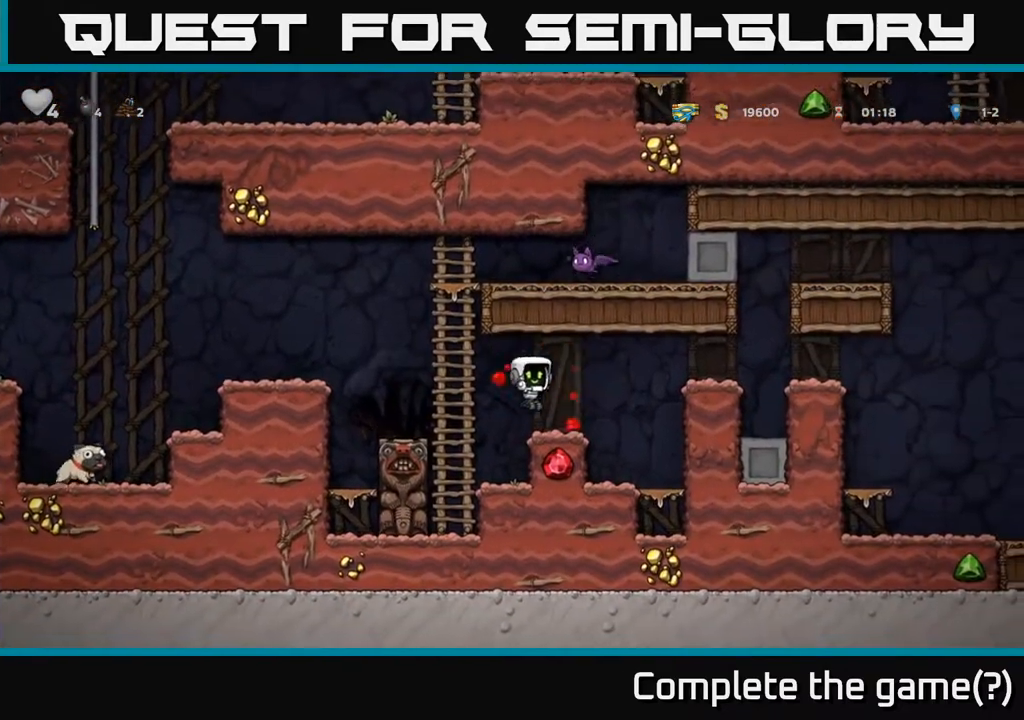
{"buttons": ["DPAD_RIGHT"], "left_stick": "center", "events": [[83, "A", "down"], [250, "A", "up"]]}
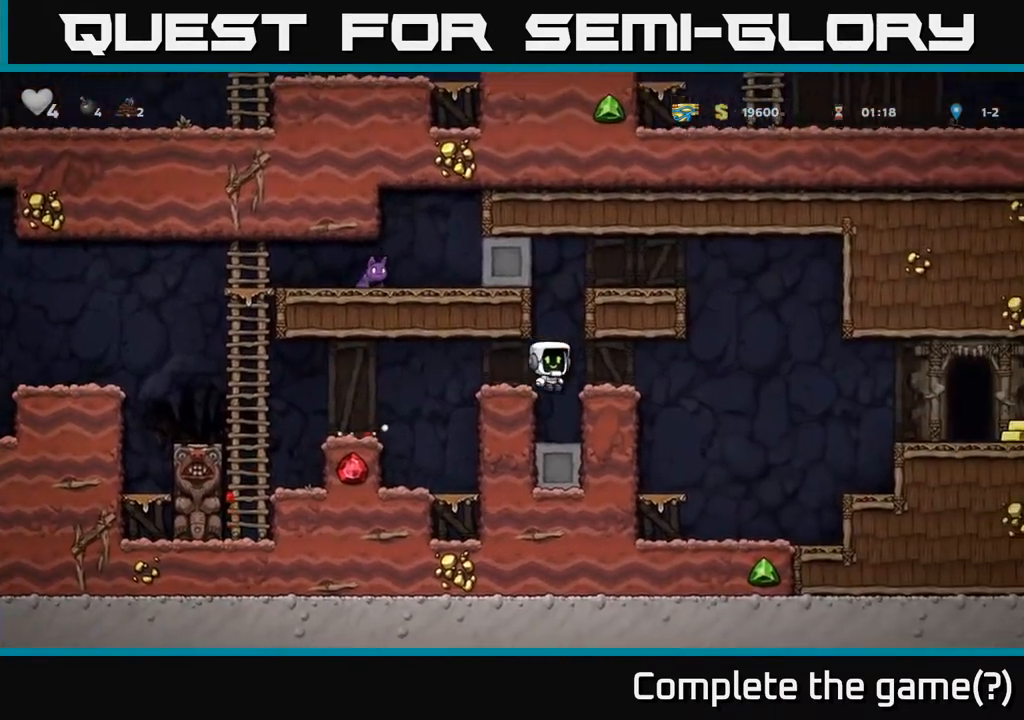
{"buttons": ["DPAD_RIGHT"], "left_stick": "center", "events": []}
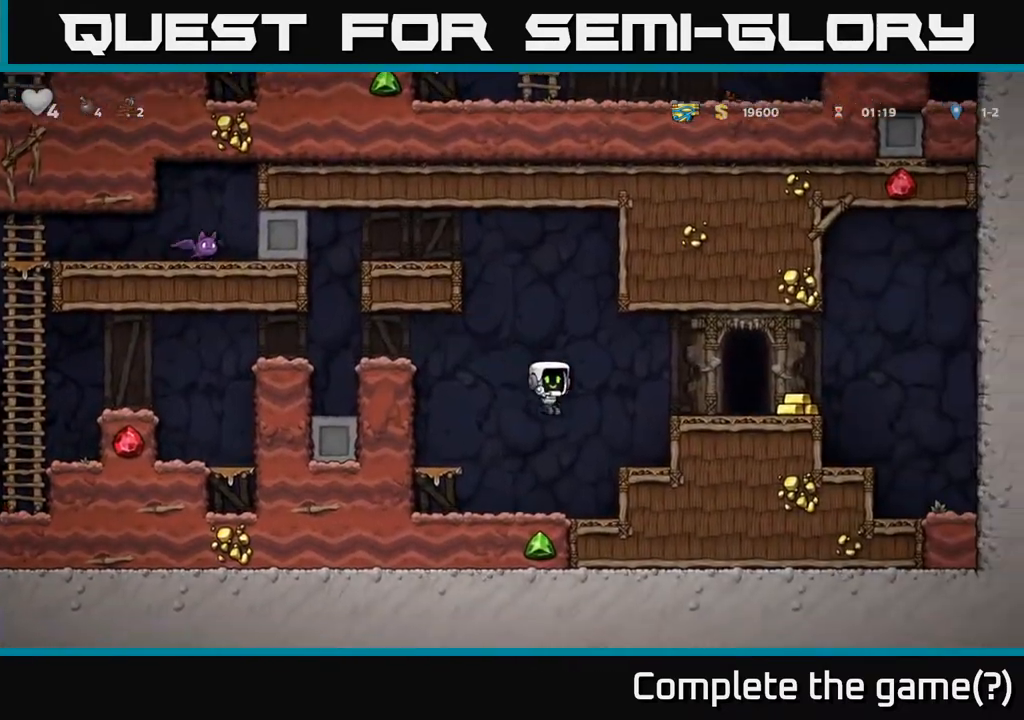
{"buttons": ["A", "DPAD_RIGHT"], "left_stick": "center", "events": [[150, "A", "down"], [317, "A", "up"], [483, "A", "down"]]}
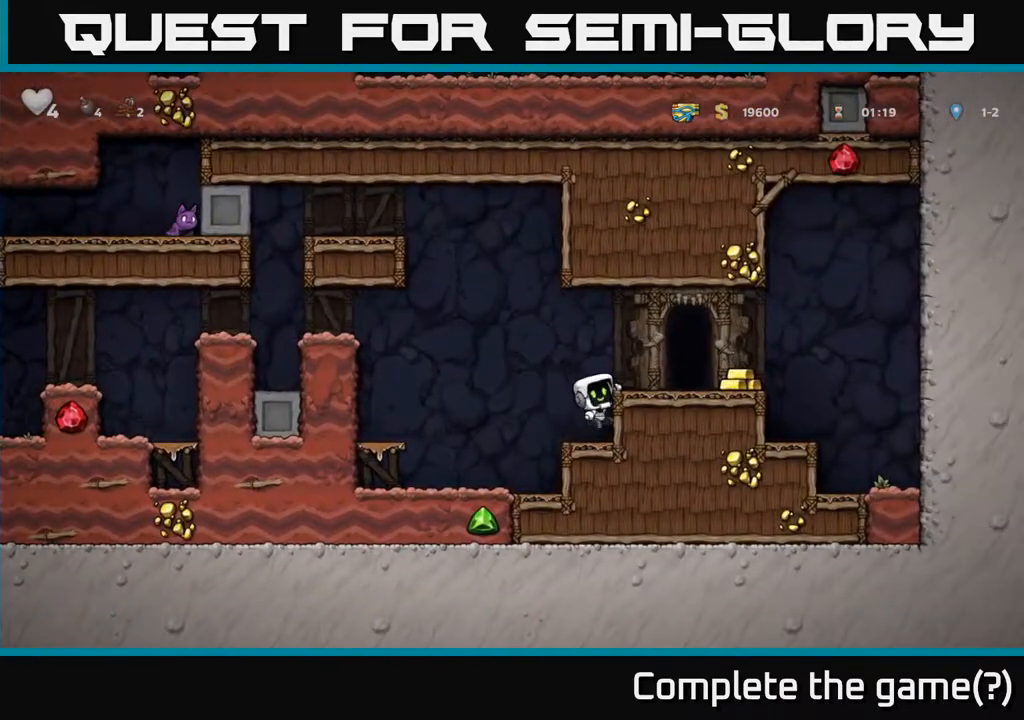
{"buttons": ["DPAD_LEFT"], "left_stick": "center", "events": [[100, "A", "up"], [367, "DPAD_RIGHT", "up"], [417, "DPAD_LEFT", "down"]]}
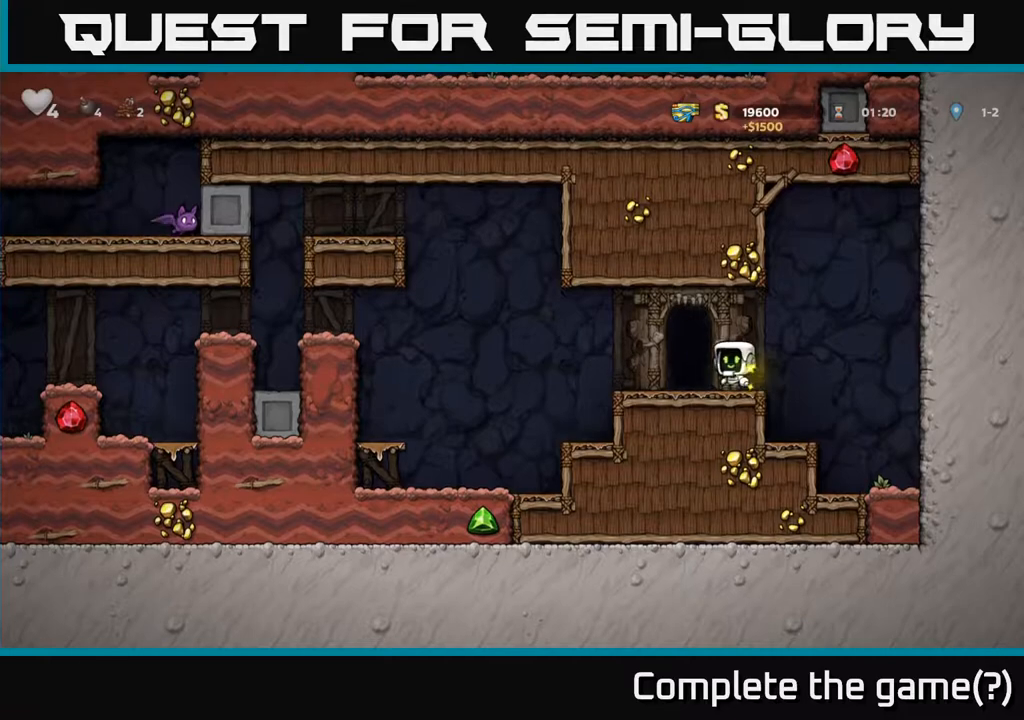
{"buttons": ["DPAD_LEFT"], "left_stick": "center", "events": [[233, "A", "down"], [317, "A", "up"]]}
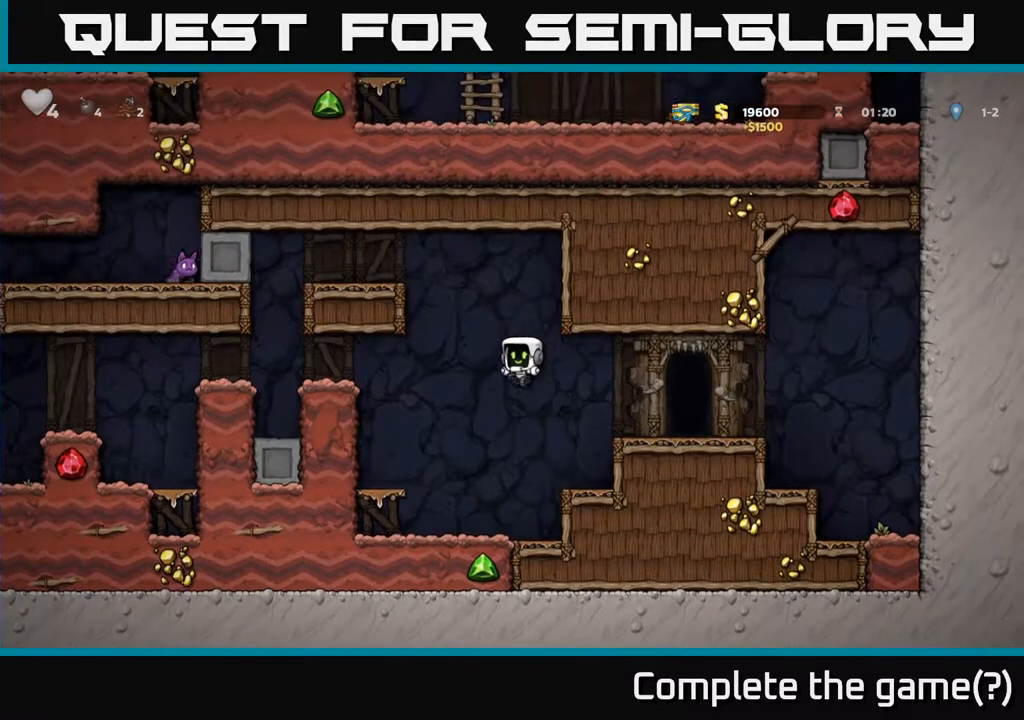
{"buttons": ["DPAD_LEFT"], "left_stick": "center", "events": [[317, "A", "down"], [467, "A", "up"]]}
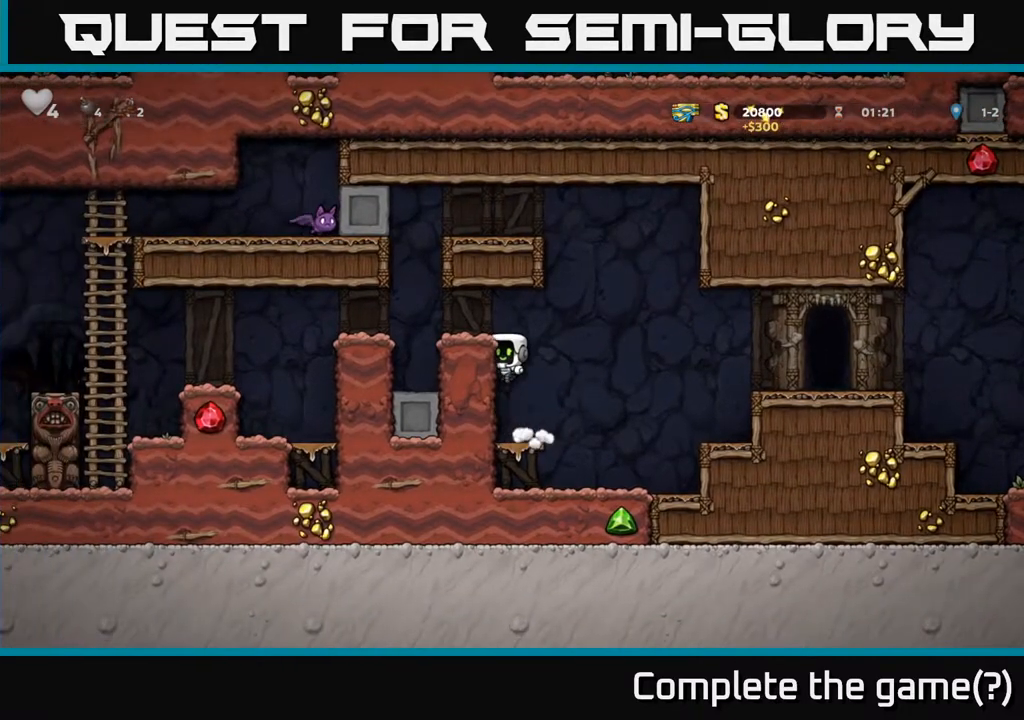
{"buttons": ["DPAD_LEFT"], "left_stick": "center", "events": [[133, "A", "down"], [250, "A", "up"]]}
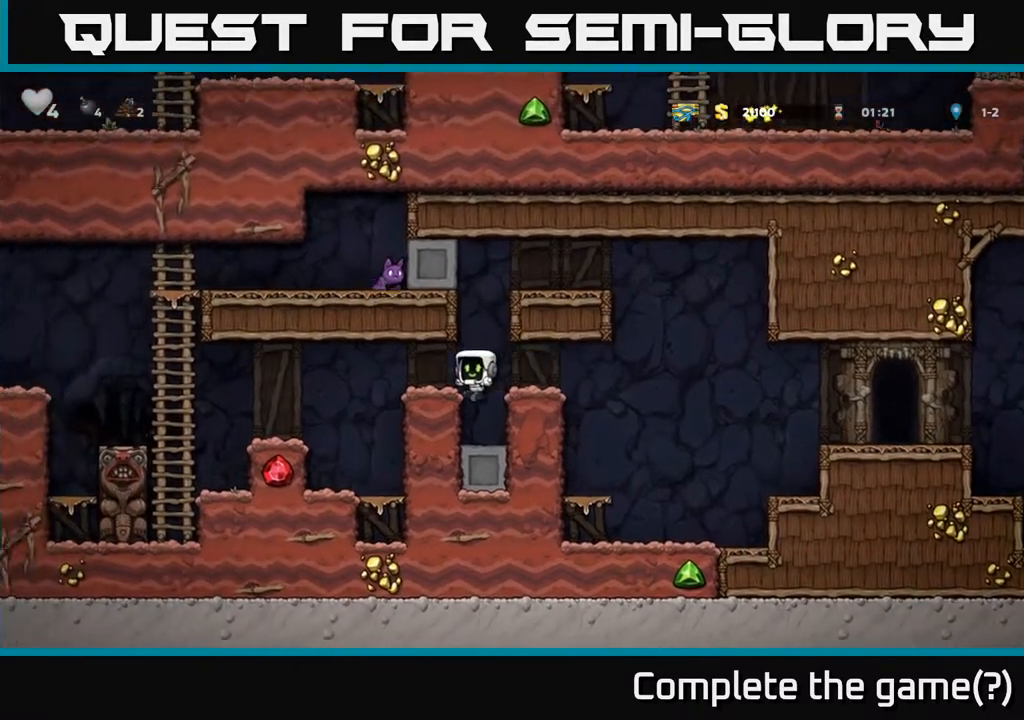
{"buttons": ["DPAD_LEFT"], "left_stick": "center", "events": [[283, "A", "down"], [433, "A", "up"]]}
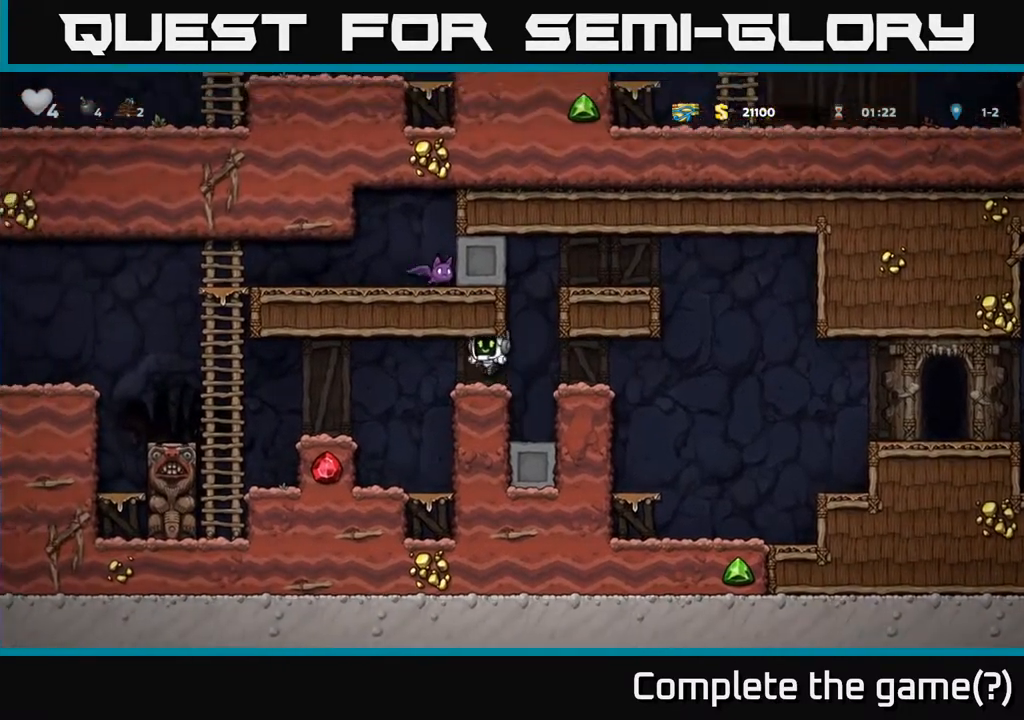
{"buttons": ["A", "DPAD_LEFT"], "left_stick": "center", "events": [[267, "DPAD_LEFT", "up"], [333, "DPAD_LEFT", "down"], [467, "A", "down"]]}
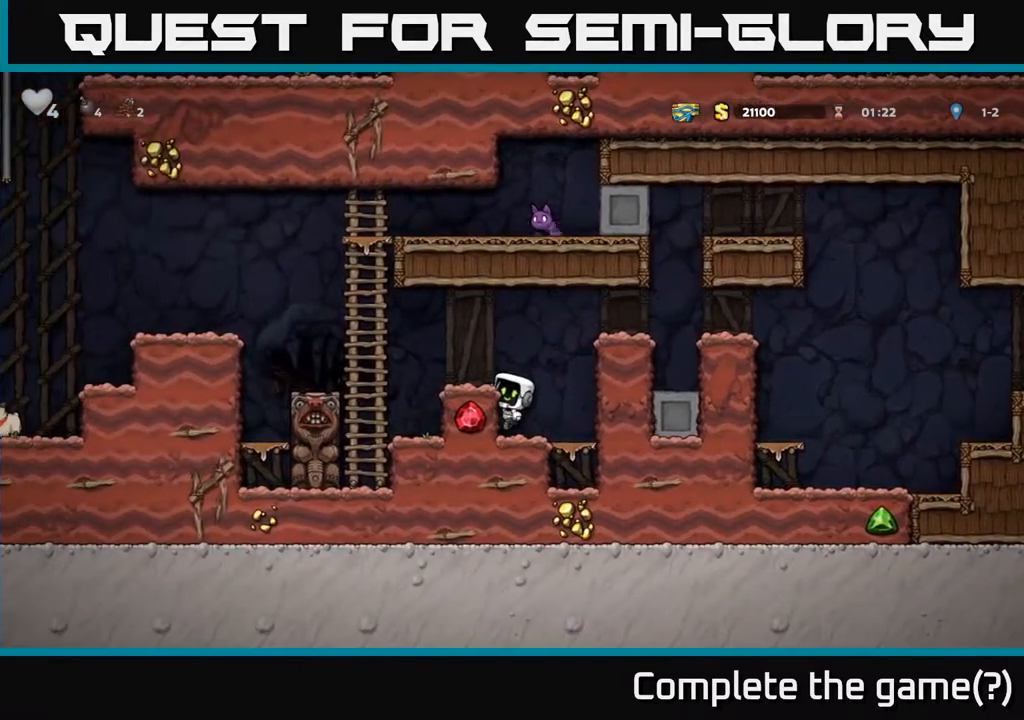
{"buttons": ["A", "DPAD_LEFT"], "left_stick": "center", "events": [[100, "A", "up"], [117, "DPAD_LEFT", "up"], [283, "DPAD_LEFT", "down"], [467, "A", "down"]]}
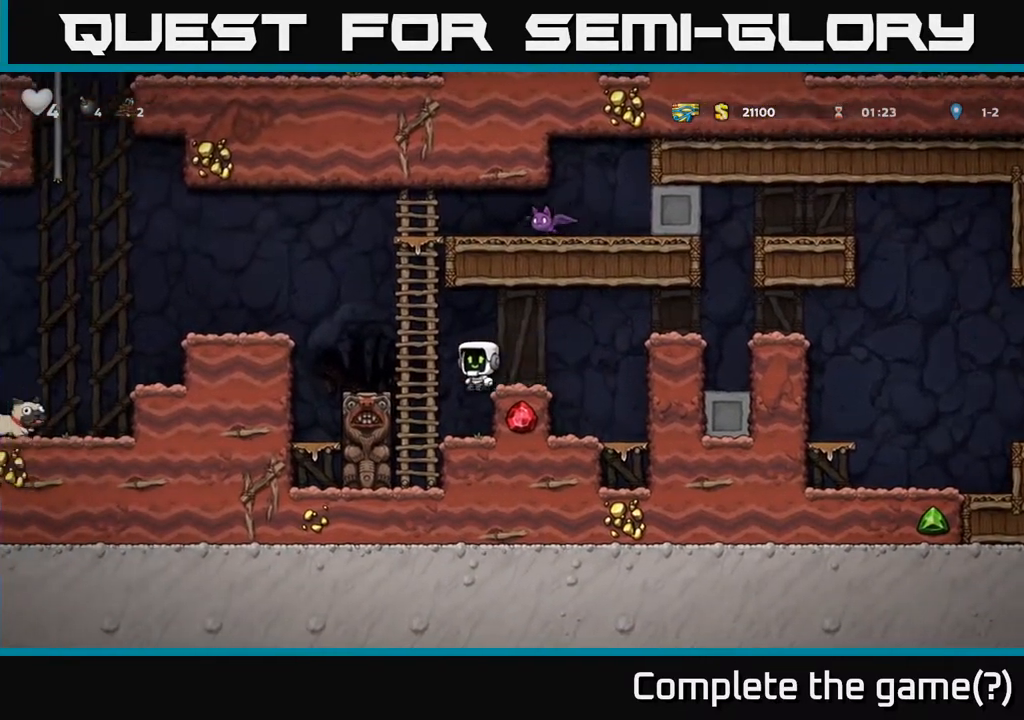
{"buttons": ["DPAD_LEFT"], "left_stick": "center", "events": [[333, "A", "up"]]}
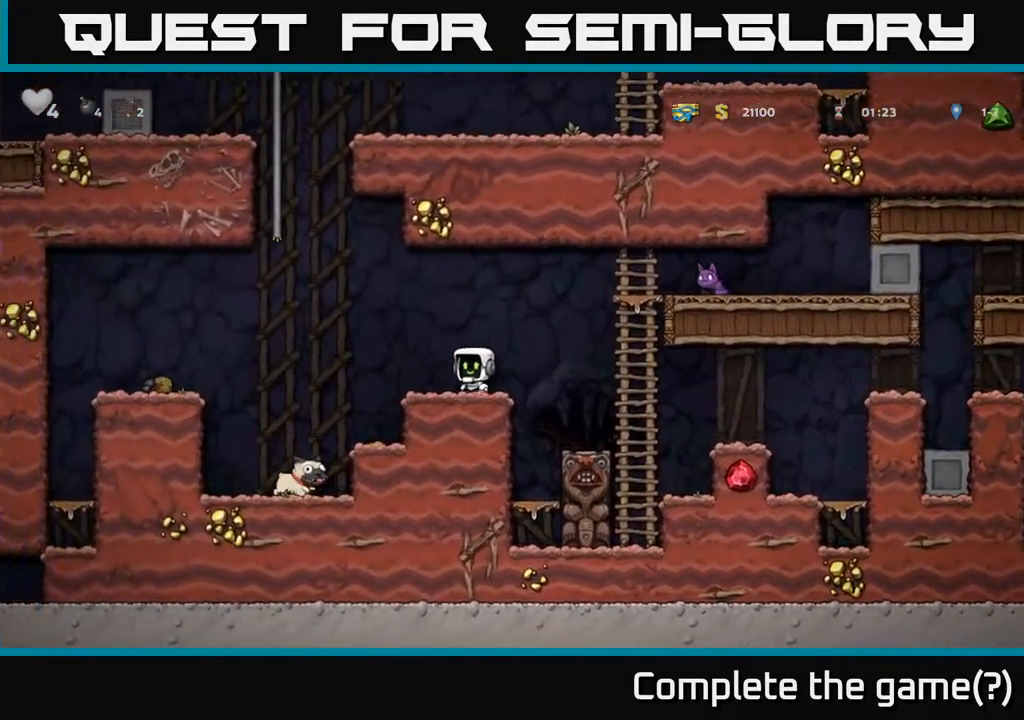
{"buttons": ["DPAD_LEFT"], "left_stick": "center", "events": [[117, "A", "down"], [433, "A", "up"]]}
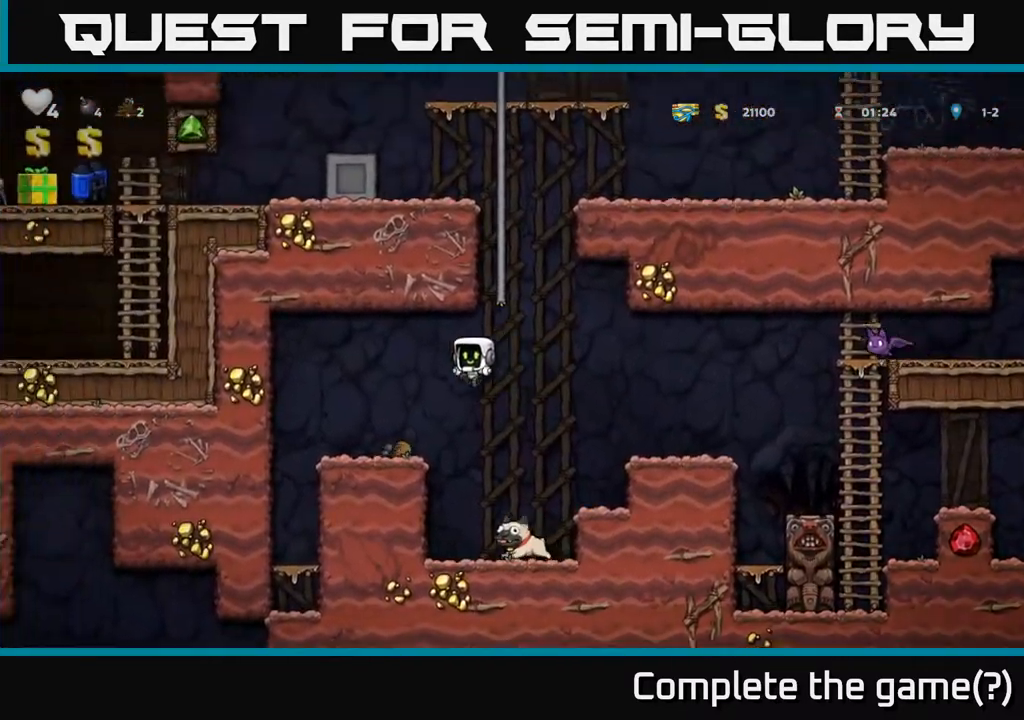
{"buttons": ["A", "DPAD_RIGHT"], "left_stick": "center", "events": [[133, "DPAD_LEFT", "up"], [267, "DPAD_RIGHT", "down"], [400, "A", "down"]]}
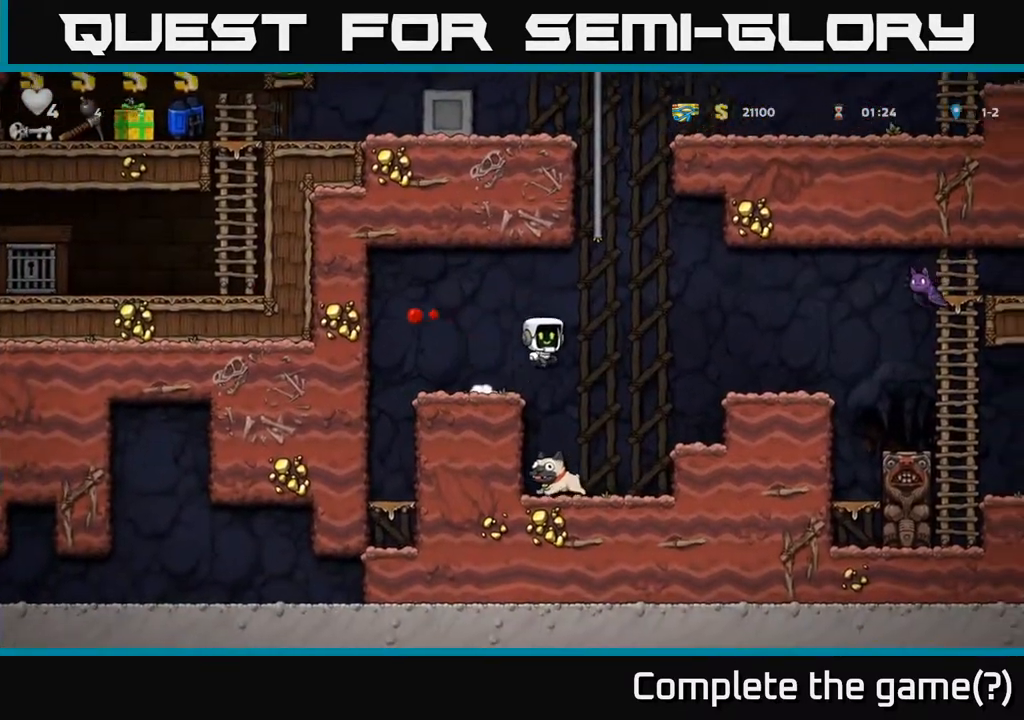
{"buttons": [], "left_stick": "center", "events": [[167, "A", "up"], [317, "DPAD_RIGHT", "up"]]}
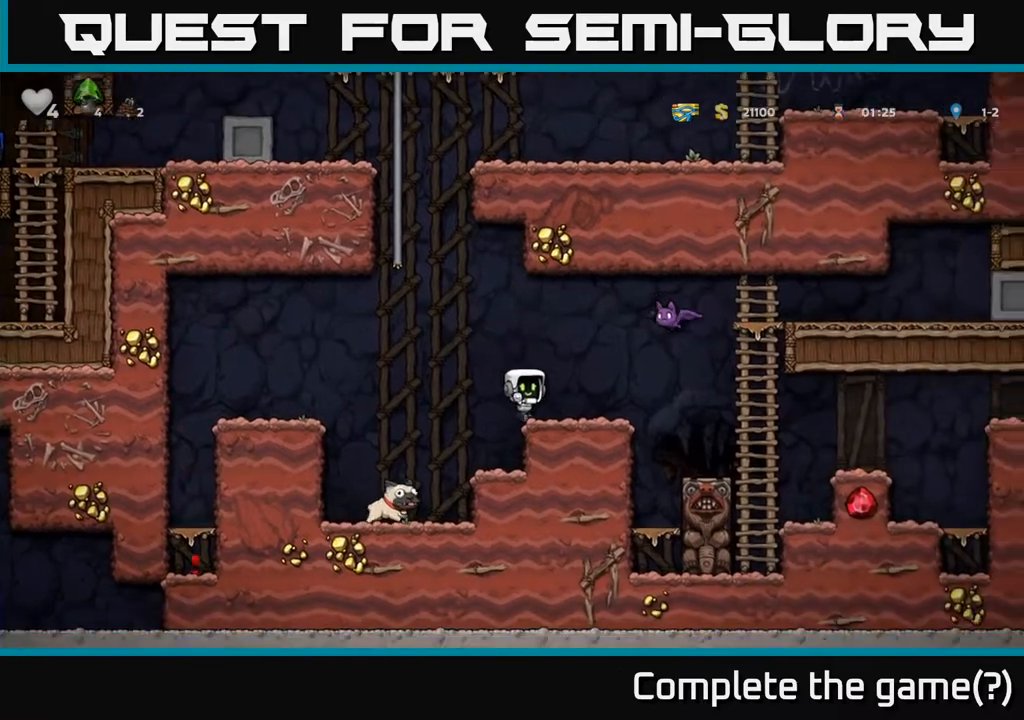
{"buttons": [], "left_stick": "center", "events": [[183, "DPAD_LEFT", "down"], [283, "DPAD_LEFT", "up"], [417, "DPAD_RIGHT", "down"], [467, "DPAD_RIGHT", "up"]]}
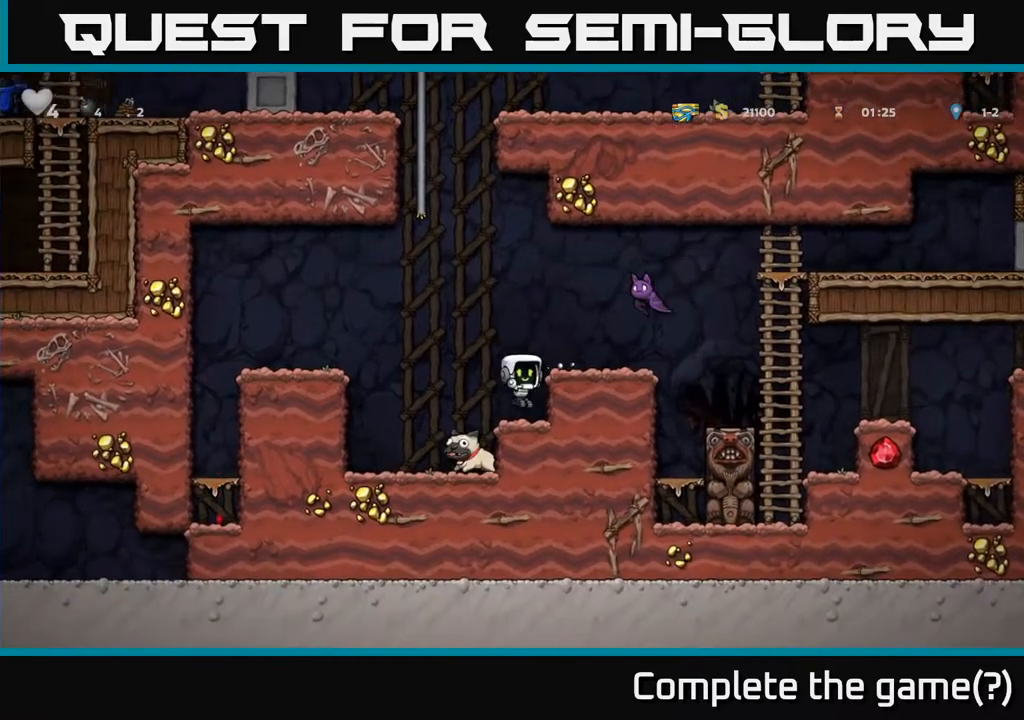
{"buttons": [], "left_stick": "center", "events": []}
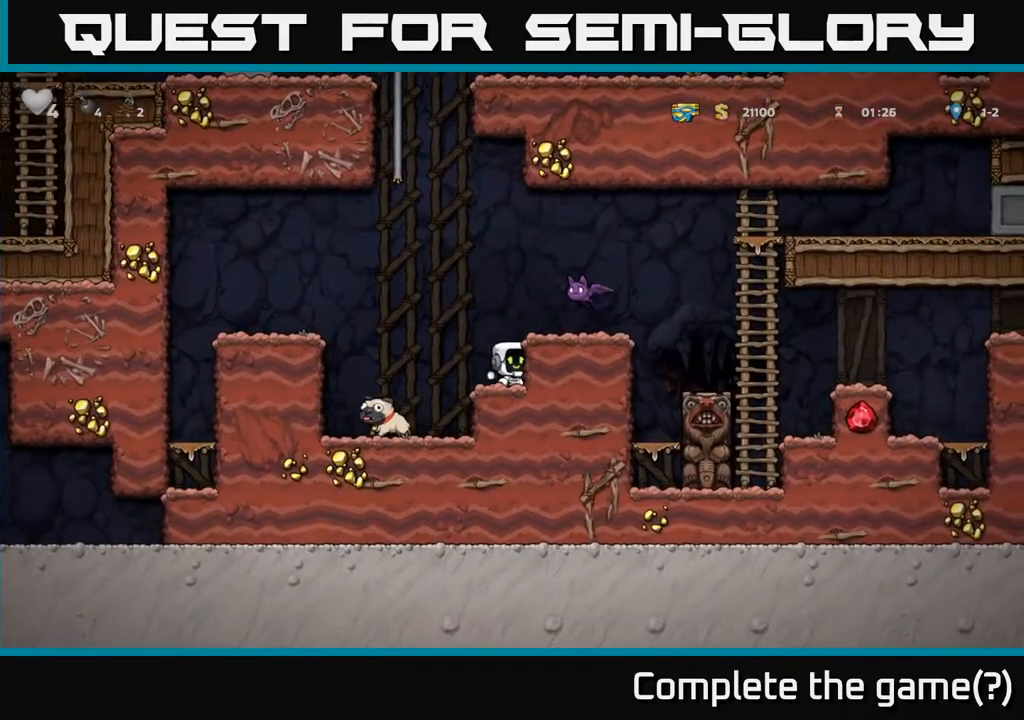
{"buttons": ["A", "DPAD_LEFT"], "left_stick": "center", "events": [[167, "DPAD_LEFT", "down"], [267, "A", "down"]]}
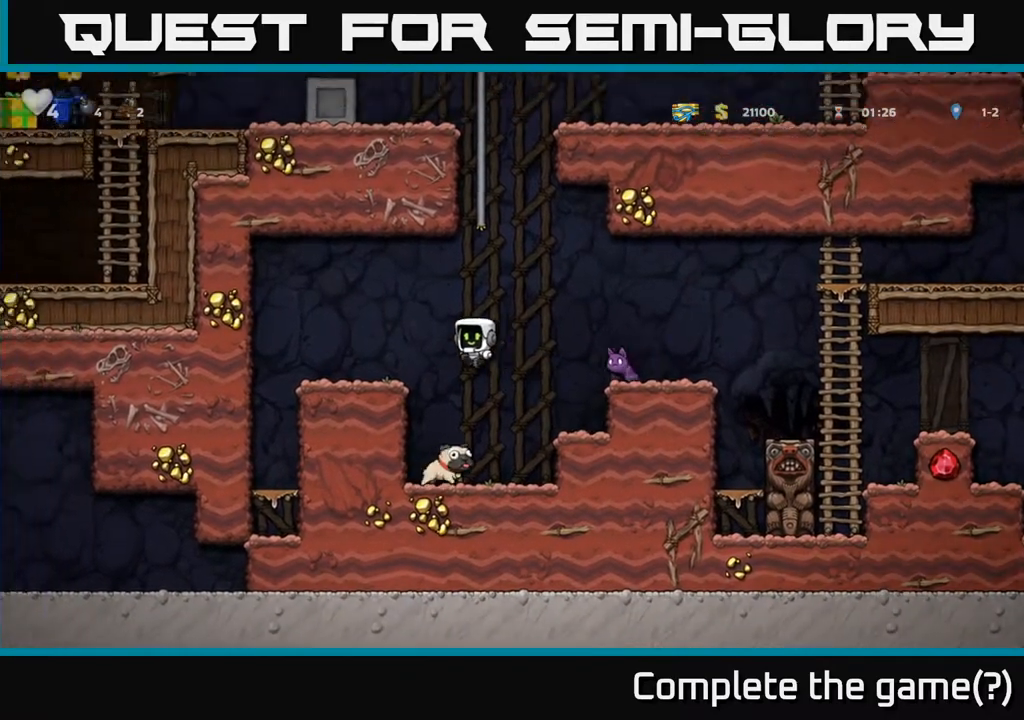
{"buttons": [], "left_stick": "center", "events": [[100, "A", "up"], [183, "DPAD_LEFT", "up"]]}
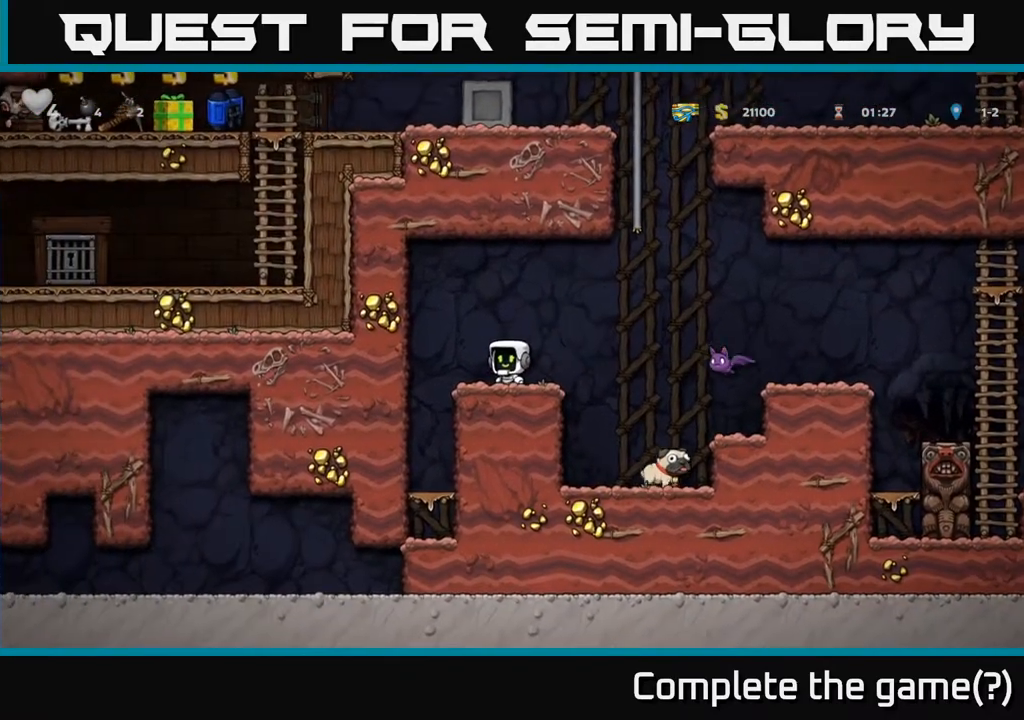
{"buttons": ["A"], "left_stick": "center", "events": [[67, "DPAD_RIGHT", "down"], [133, "A", "down"], [383, "DPAD_RIGHT", "up"], [400, "A", "up"], [483, "A", "down"]]}
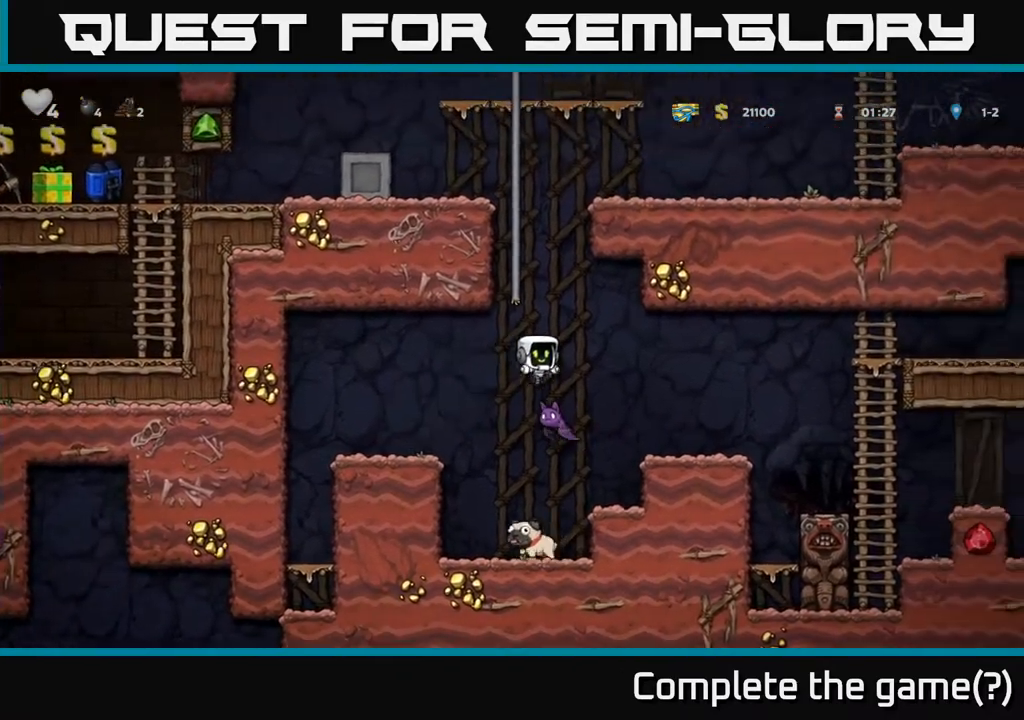
{"buttons": ["DPAD_UP"], "left_stick": "center", "events": [[350, "DPAD_LEFT", "down"], [400, "A", "up"], [433, "DPAD_UP", "down"], [467, "DPAD_LEFT", "up"]]}
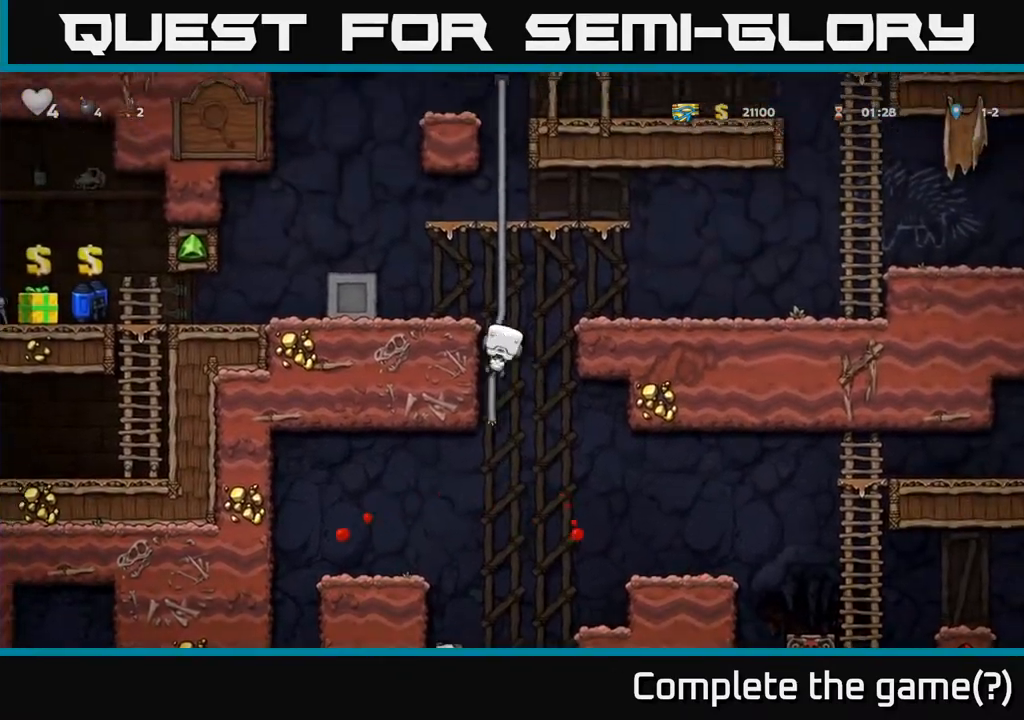
{"buttons": ["DPAD_LEFT"], "left_stick": "center", "events": [[100, "A", "down"], [250, "DPAD_LEFT", "down"], [300, "DPAD_UP", "up"], [400, "A", "up"]]}
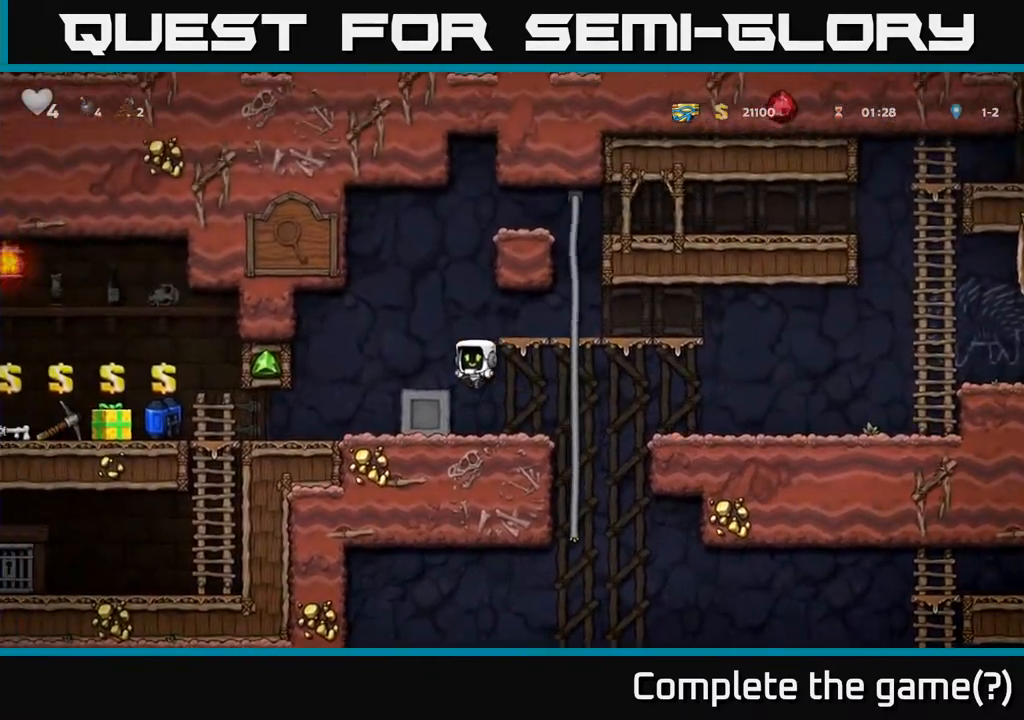
{"buttons": ["DPAD_LEFT"], "left_stick": "center", "events": [[100, "A", "down"], [217, "A", "up"]]}